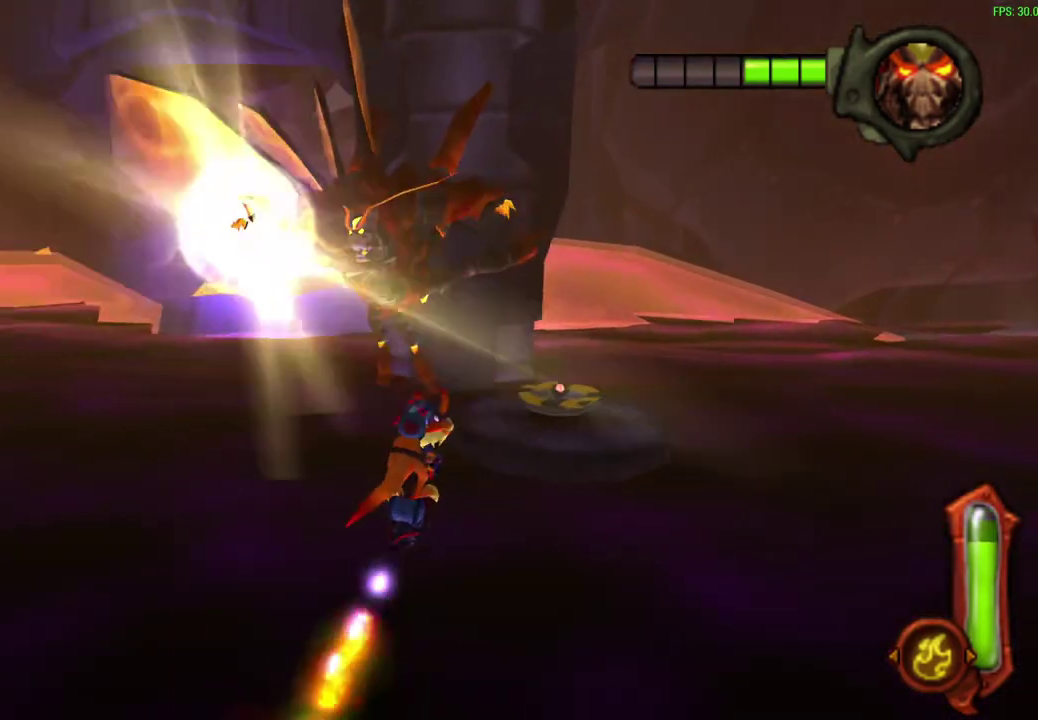
Gameplay with a controller (PlayStation layout); each line is a JSON object with the inputs held at the frame after it (dt_ms = milliseconds from this image to that frame). "events" lists button and stick changes between this image and that frame as [ms after this image, input, new state], when the widget could be followed in between. Not read: right_stick.
{"dt_ms": 400, "buttons": ["CIRCLE"], "left_stick": "up-right"}
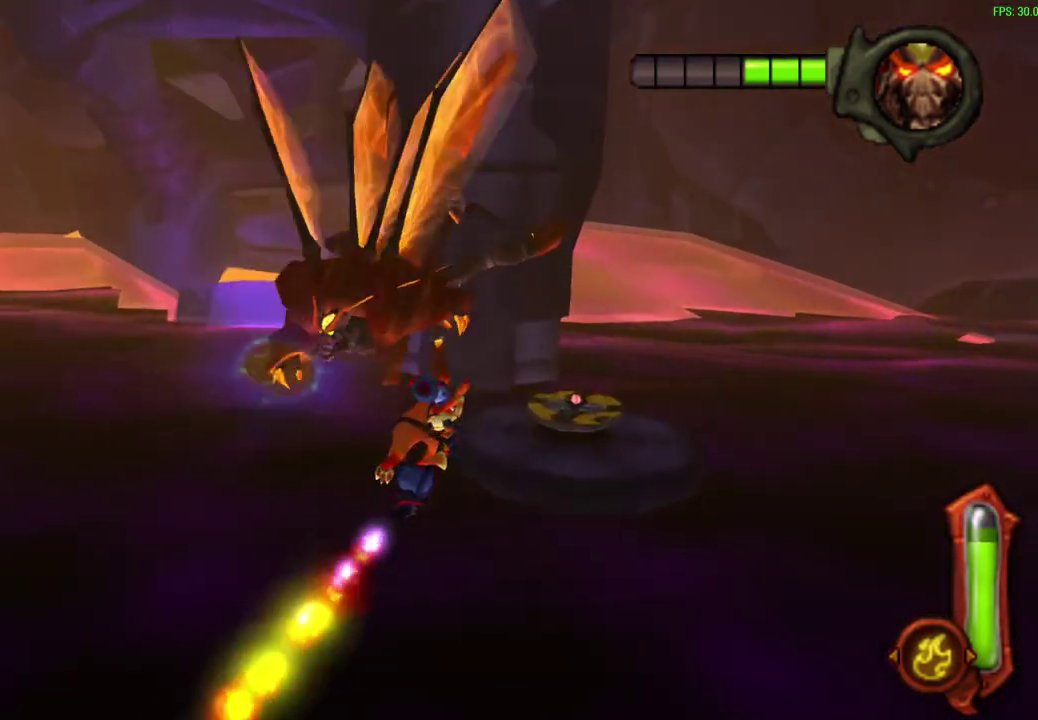
{"dt_ms": 400, "buttons": ["CIRCLE"], "left_stick": "up-right"}
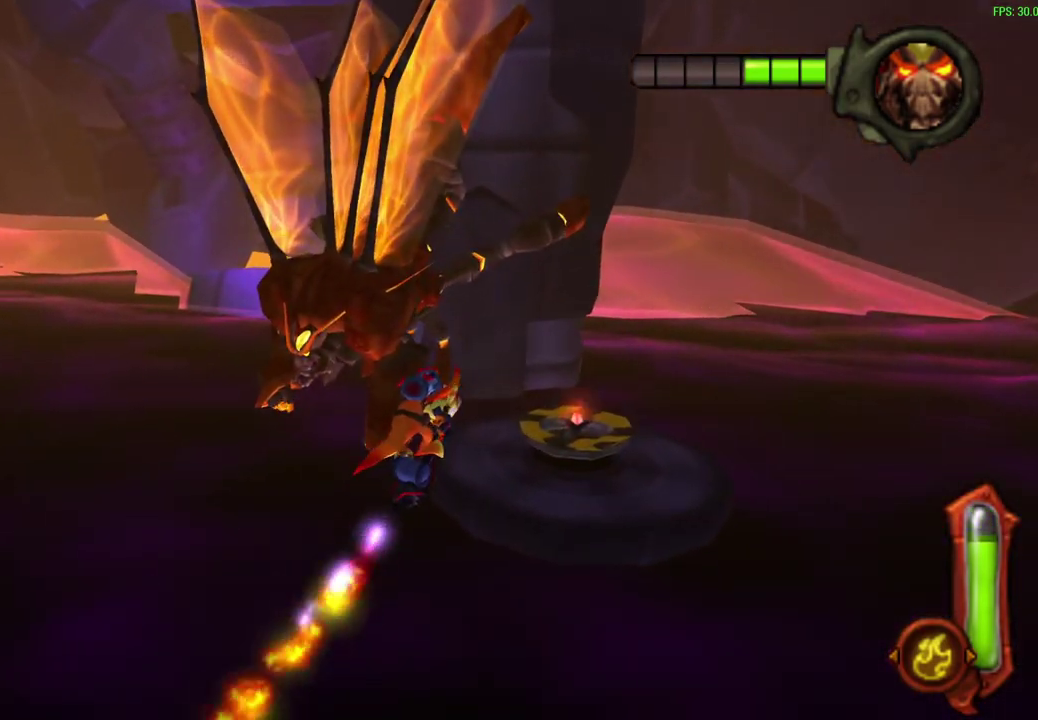
{"dt_ms": 600, "buttons": ["CIRCLE"], "left_stick": "up-right"}
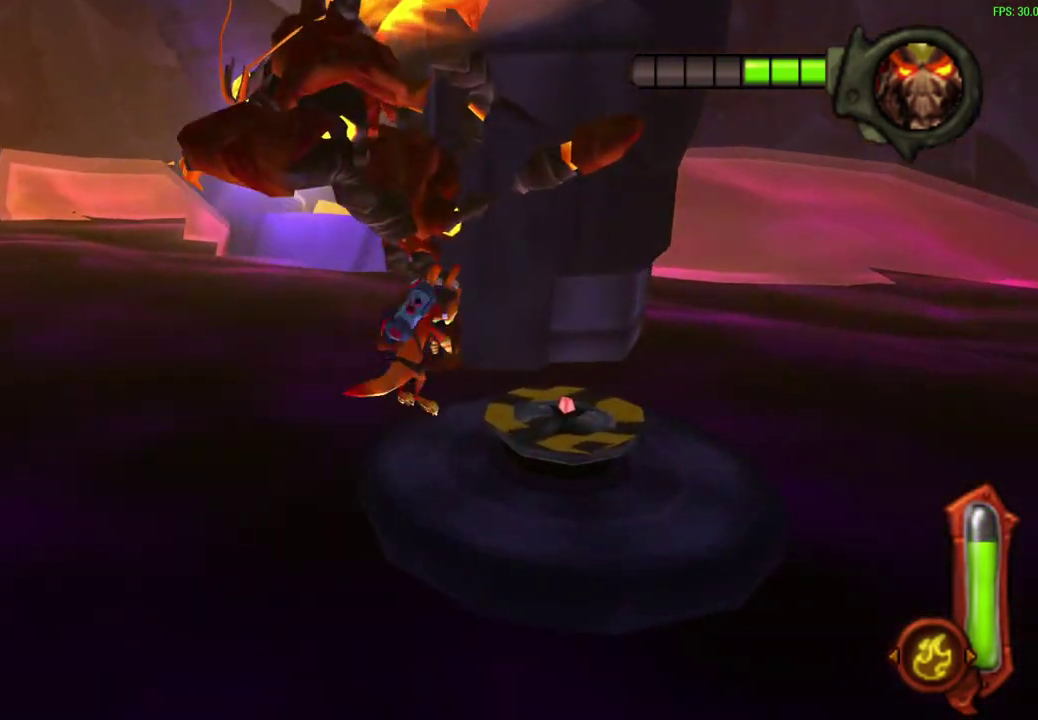
{"dt_ms": 700, "buttons": [], "left_stick": "center", "events": [[50, "CIRCLE", "up"], [400, "CROSS", "down"], [583, "CROSS", "up"], [633, "left_stick", "center"]]}
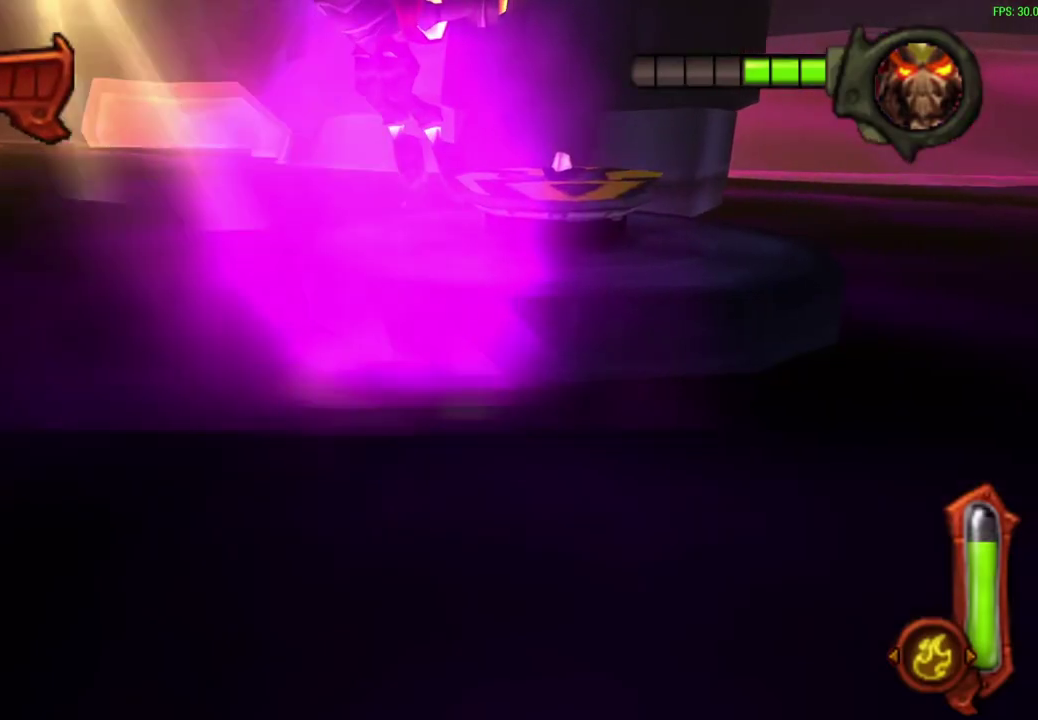
{"dt_ms": 300, "buttons": [], "left_stick": "center", "events": []}
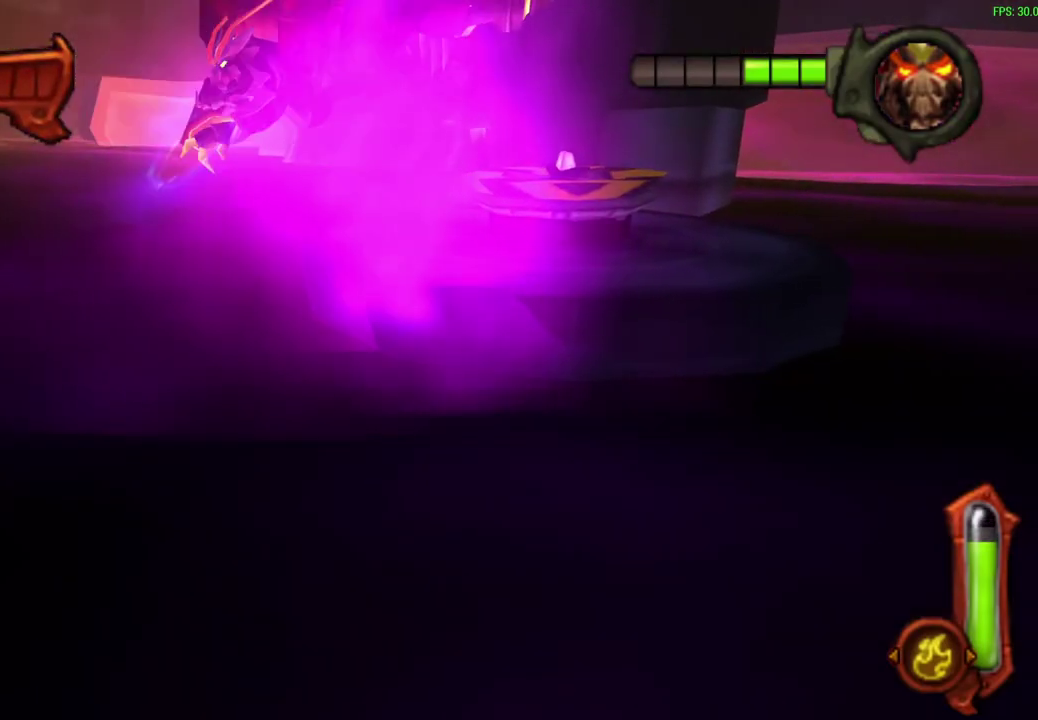
{"dt_ms": 500, "buttons": [], "left_stick": "center", "events": []}
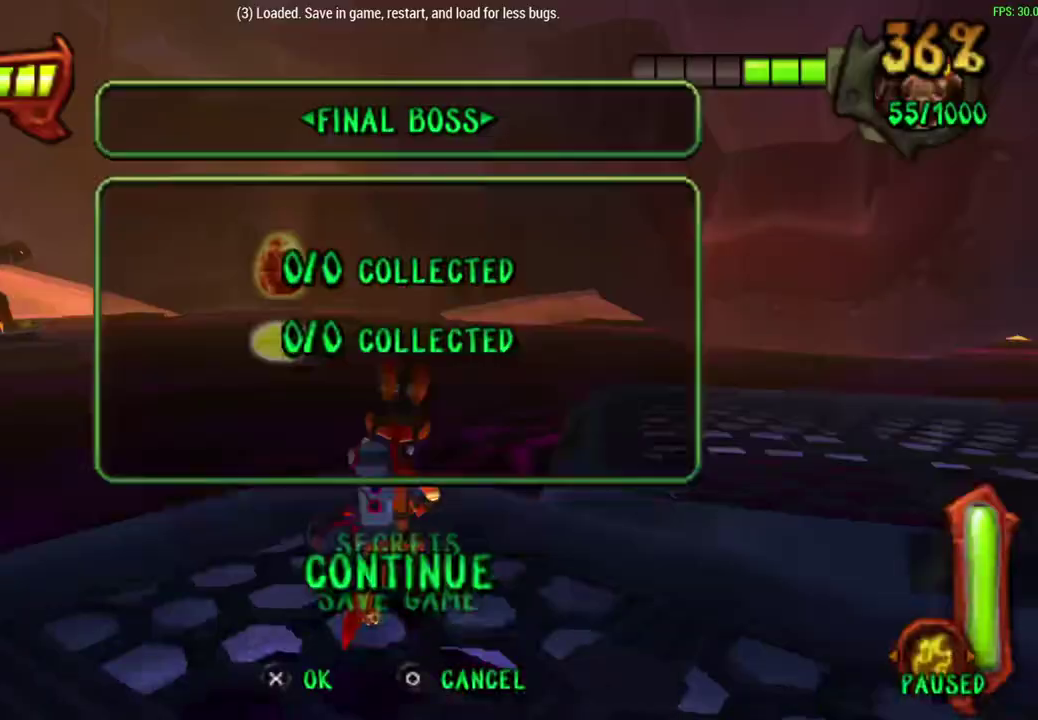
{"dt_ms": 500, "buttons": ["CROSS"], "left_stick": "center", "events": [[500, "CROSS", "down"]]}
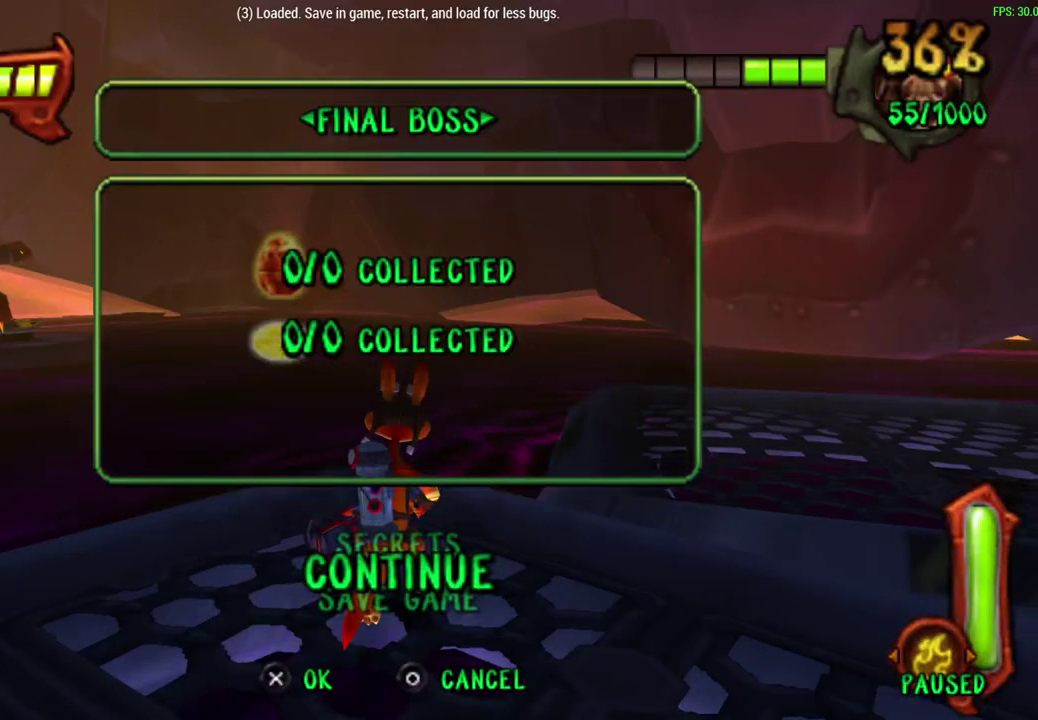
{"dt_ms": 400, "buttons": [], "left_stick": "up", "events": [[133, "CROSS", "up"], [300, "left_stick", "up"]]}
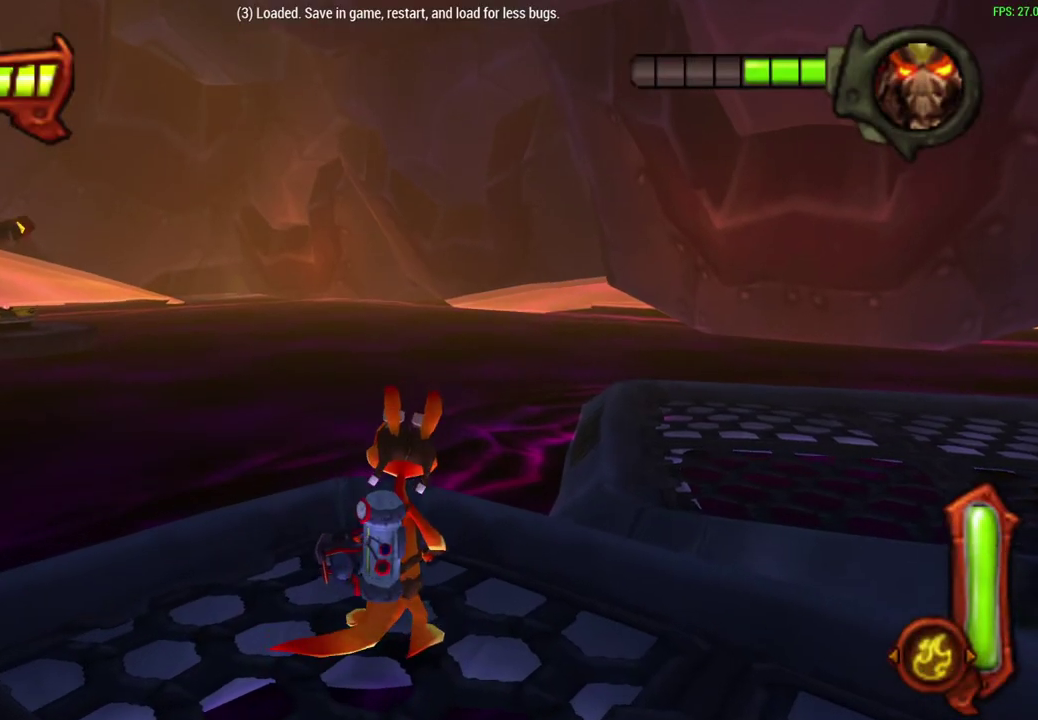
{"dt_ms": 600, "buttons": [], "left_stick": "center", "events": [[567, "left_stick", "center"]]}
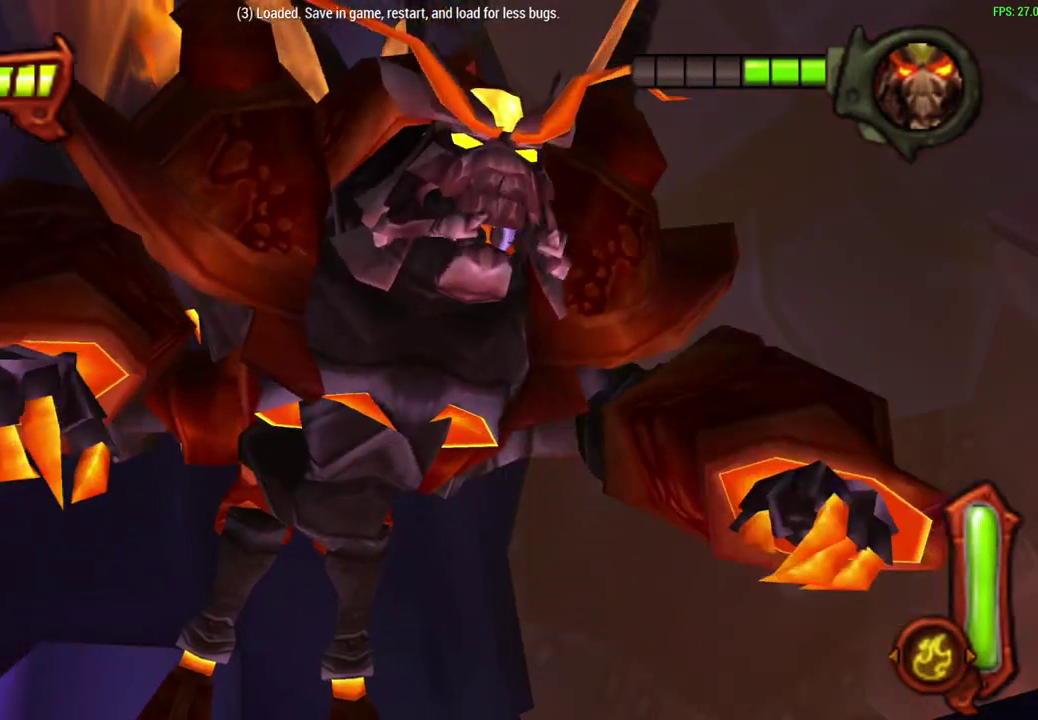
{"dt_ms": 600, "buttons": [], "left_stick": "center", "events": []}
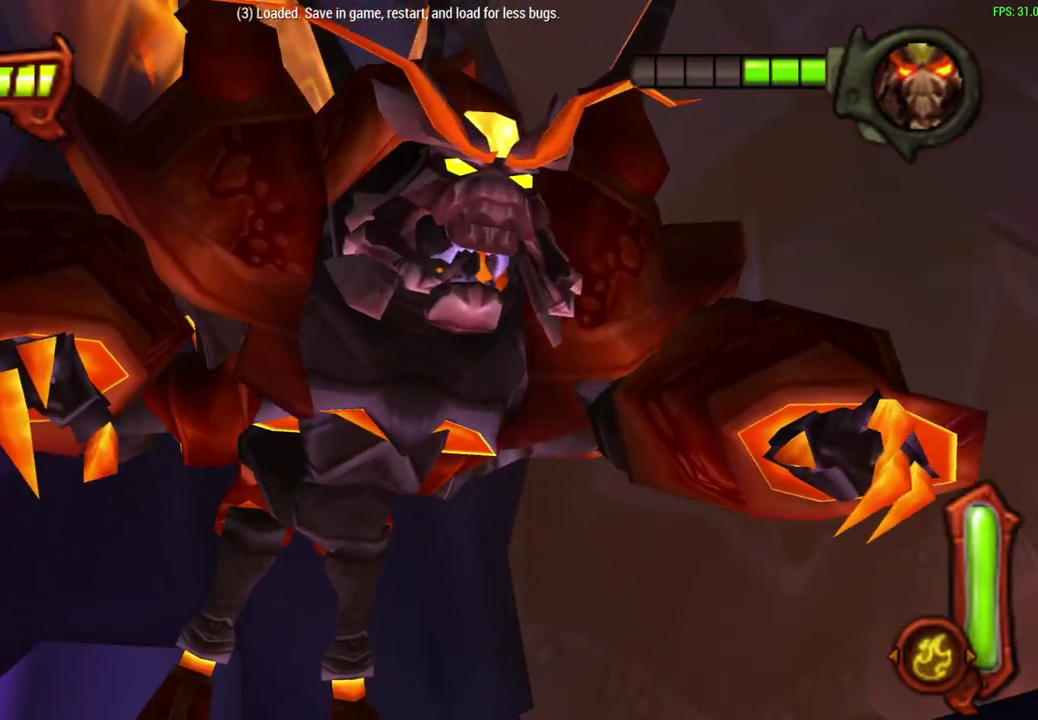
{"dt_ms": 600, "buttons": [], "left_stick": "center", "events": []}
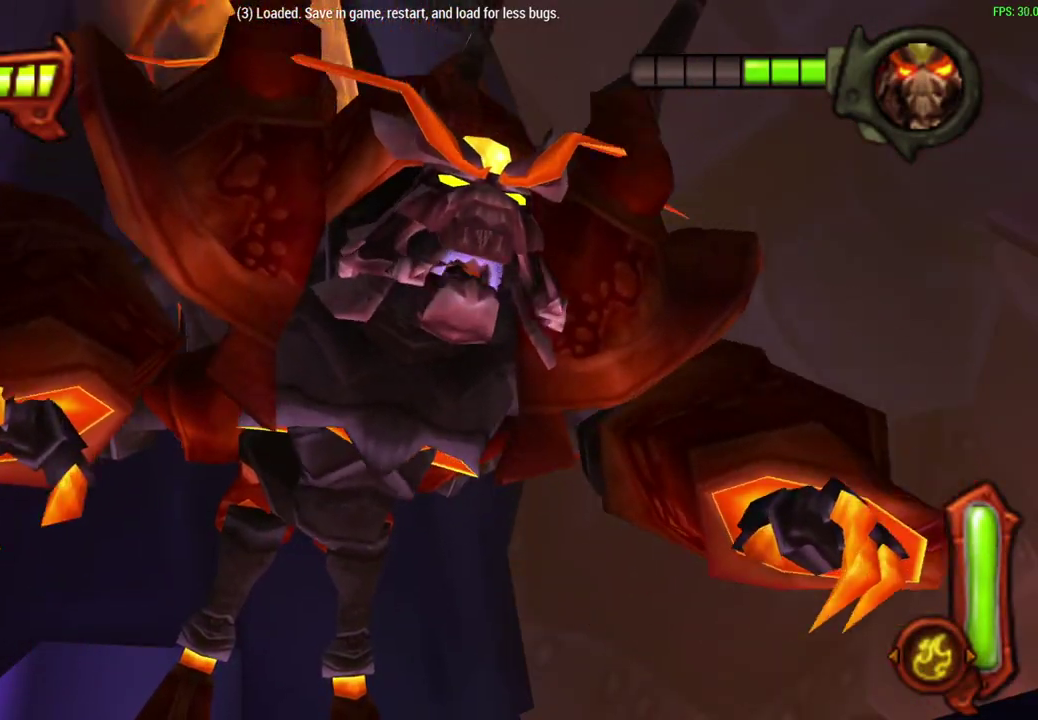
{"dt_ms": 300, "buttons": [], "left_stick": "up-right"}
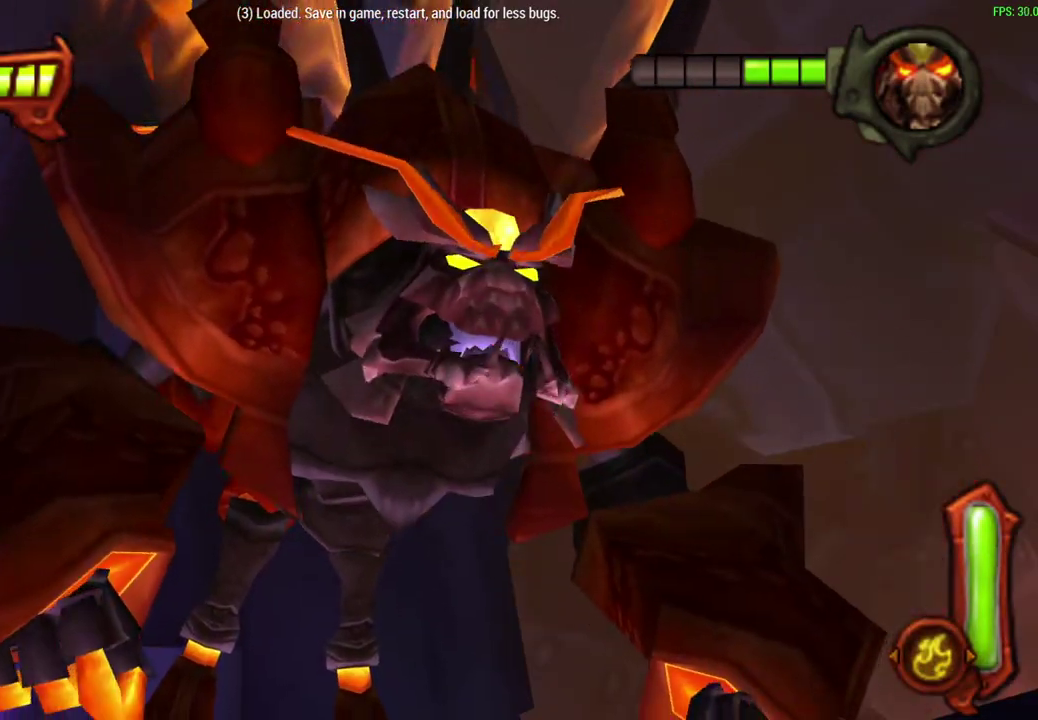
{"dt_ms": 500, "buttons": [], "left_stick": "up-right"}
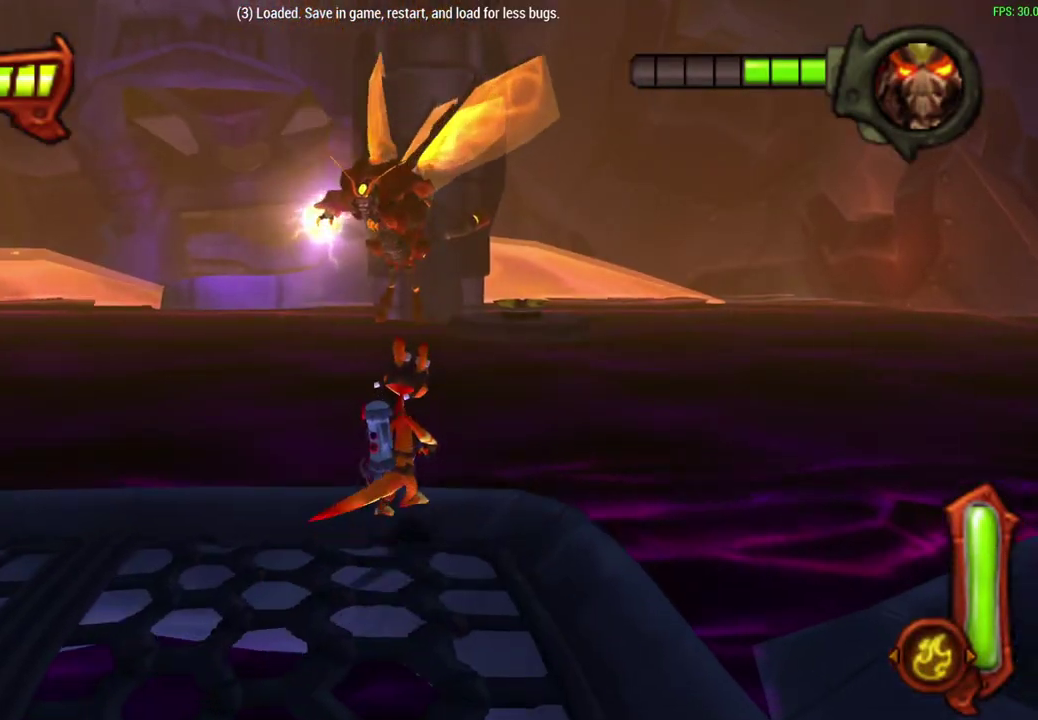
{"dt_ms": 500, "buttons": ["CROSS"], "left_stick": "up-right", "events": [[250, "CROSS", "down"]]}
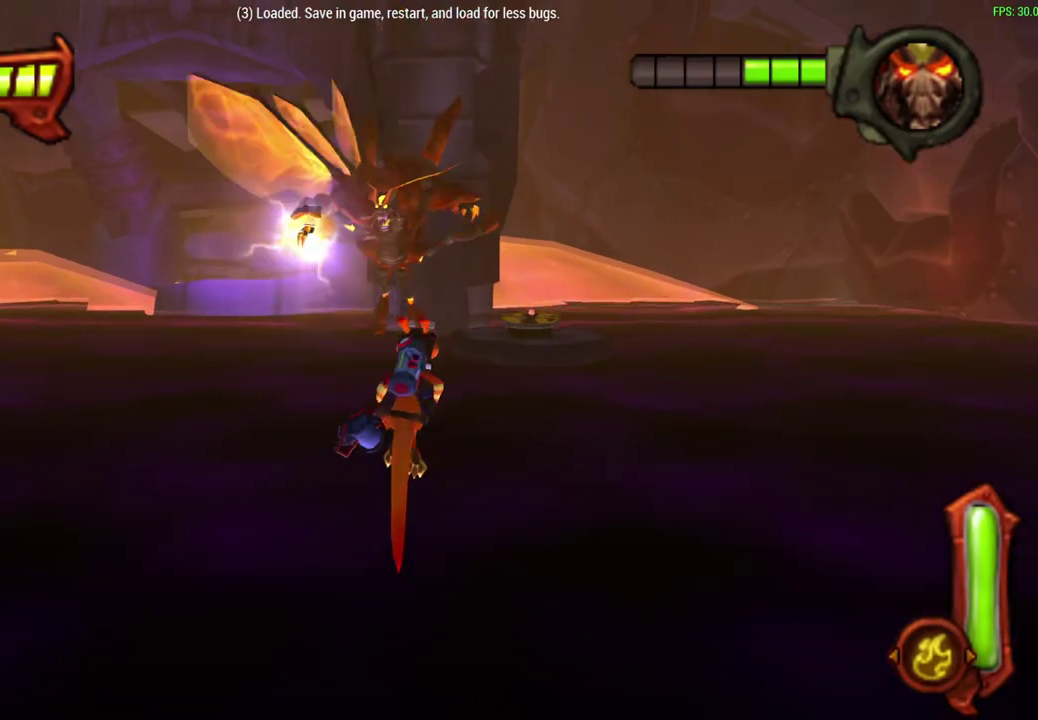
{"dt_ms": 400, "buttons": ["CROSS"], "left_stick": "up-right", "events": [[50, "CROSS", "up"], [317, "CROSS", "down"]]}
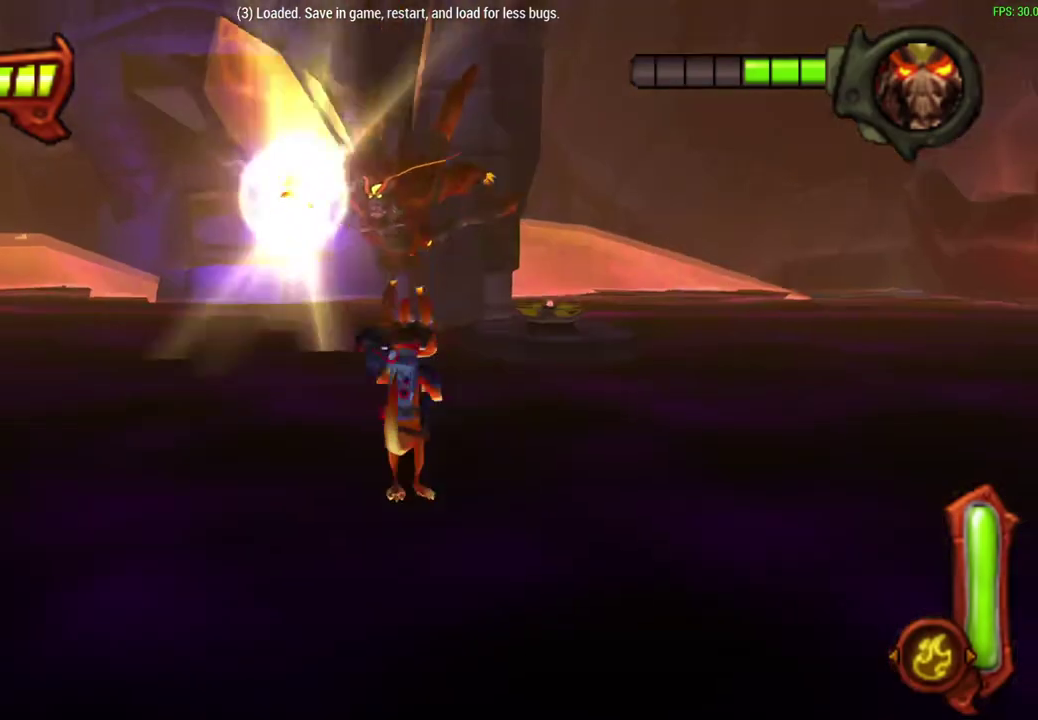
{"dt_ms": 600, "buttons": ["CIRCLE"], "left_stick": "up-right", "events": [[250, "CROSS", "up"], [517, "CIRCLE", "down"]]}
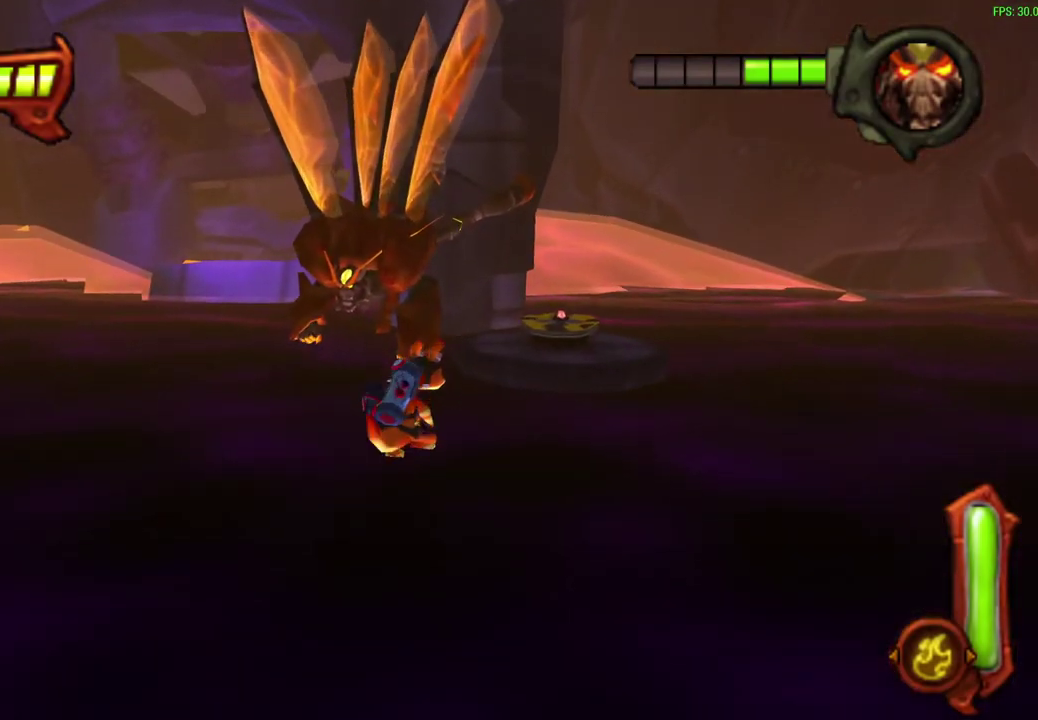
{"dt_ms": 300, "buttons": ["CIRCLE"], "left_stick": "up-right"}
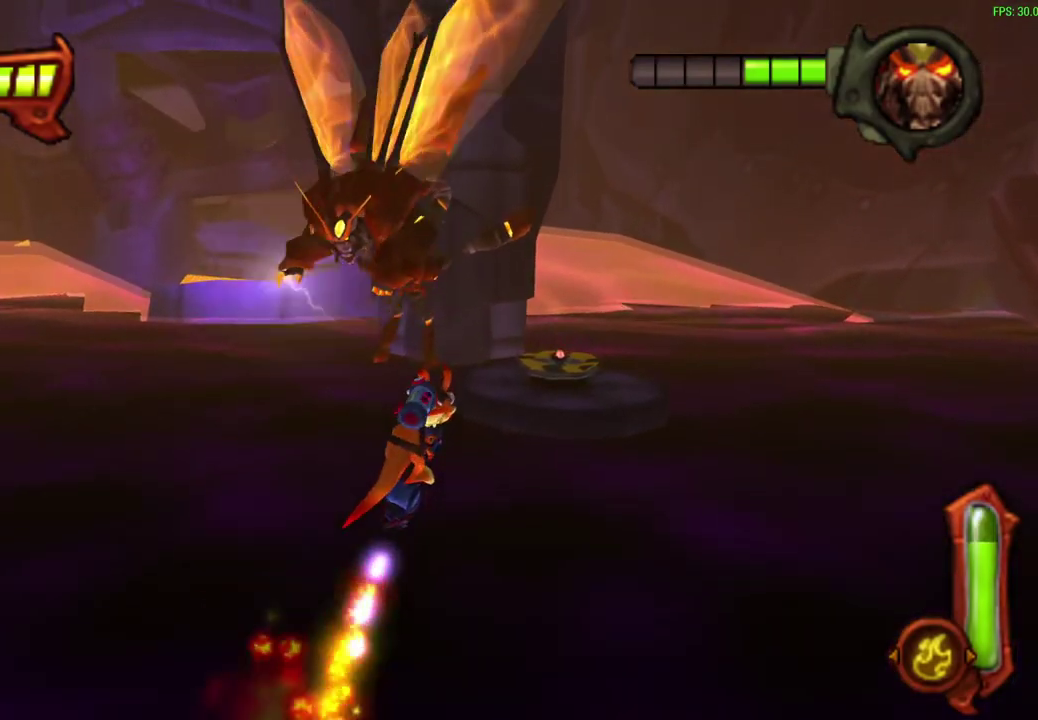
{"dt_ms": 700, "buttons": ["CIRCLE"], "left_stick": "up-right"}
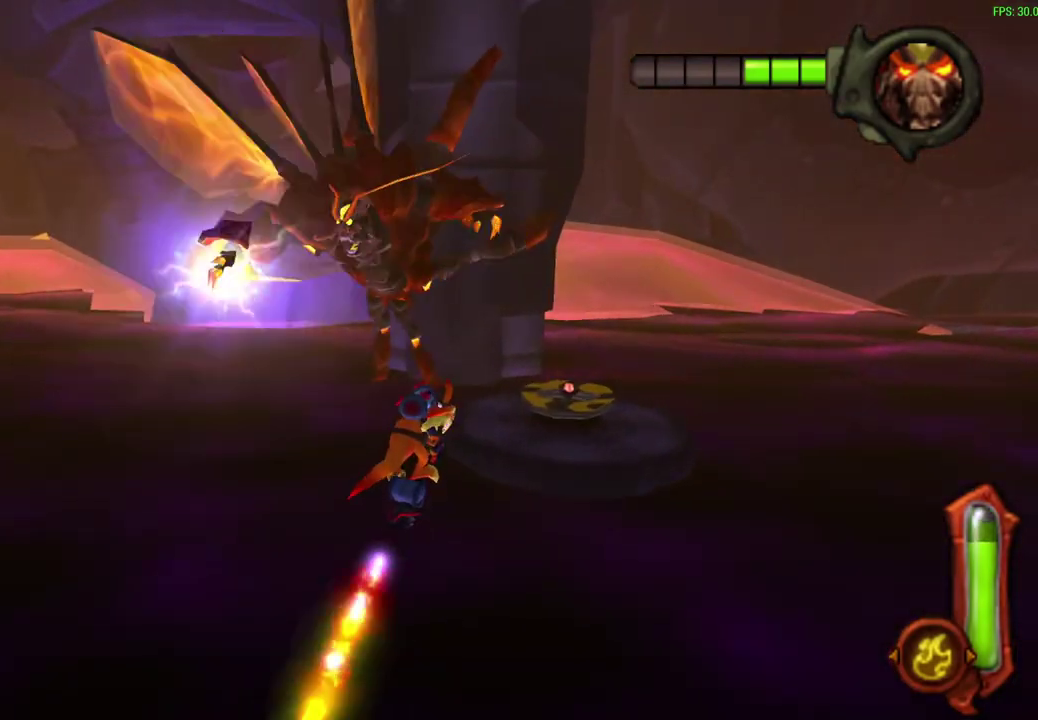
{"dt_ms": 500, "buttons": ["CIRCLE"], "left_stick": "up-right"}
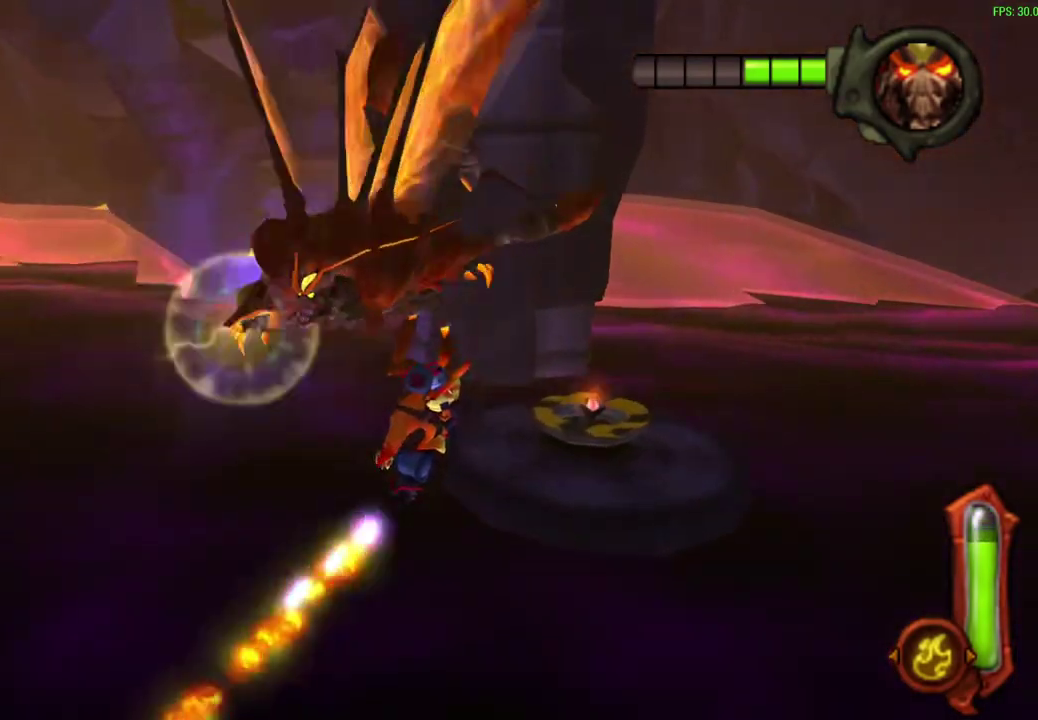
{"dt_ms": 500, "buttons": ["CIRCLE"], "left_stick": "up-right"}
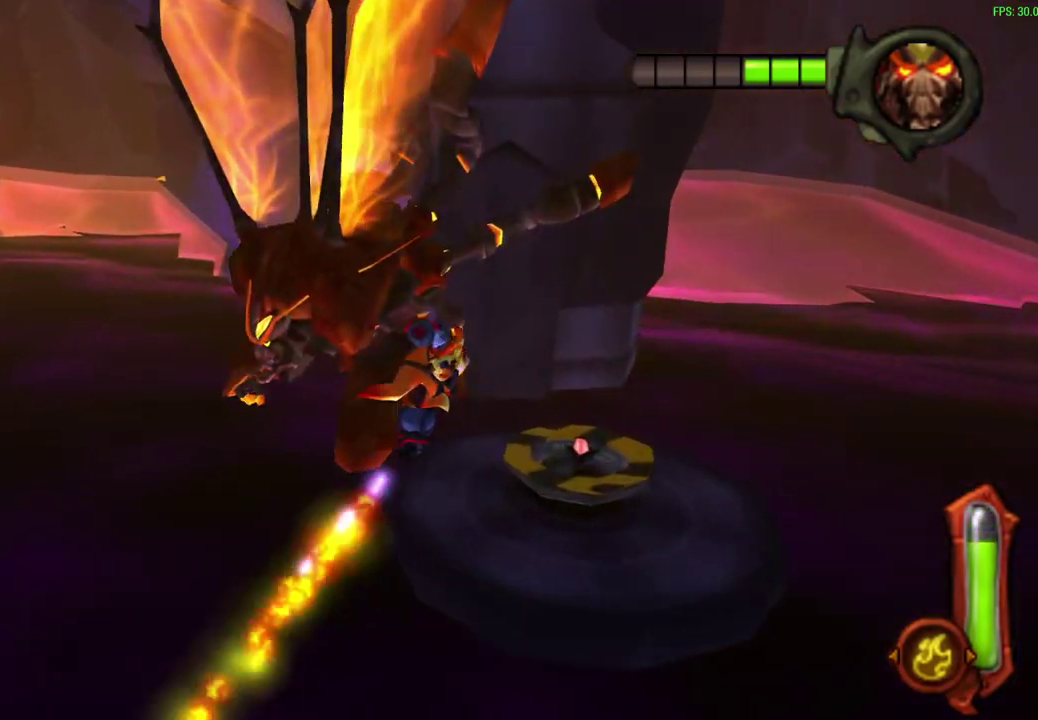
{"dt_ms": 400, "buttons": [], "left_stick": "up-right", "events": [[217, "CIRCLE", "up"]]}
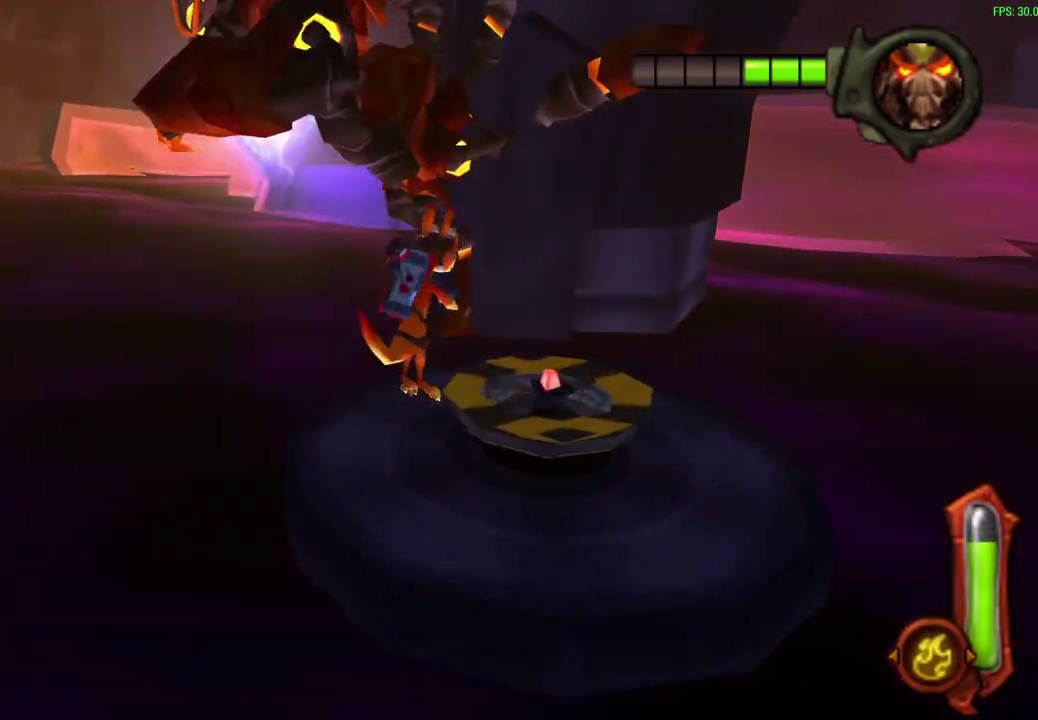
{"dt_ms": 600, "buttons": [], "left_stick": "right", "events": [[17, "left_stick", "center"], [200, "CROSS", "down"], [200, "left_stick", "right"], [350, "CROSS", "up"]]}
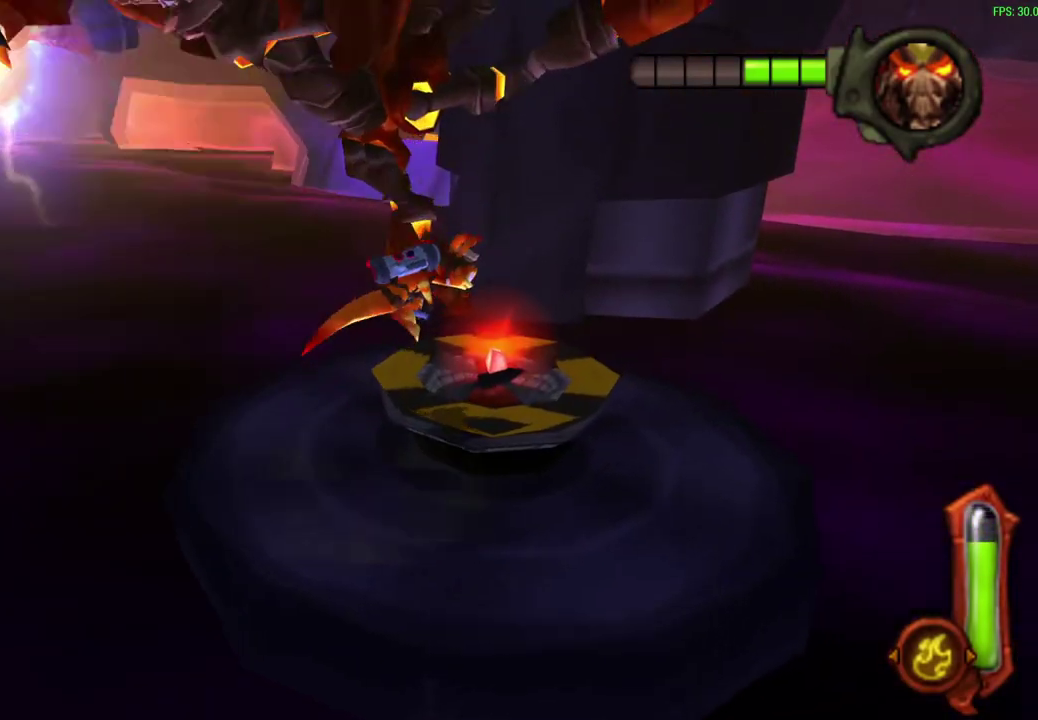
{"dt_ms": 700, "buttons": [], "left_stick": "center", "events": [[117, "left_stick", "center"], [417, "left_stick", "right"], [583, "left_stick", "up-right"], [667, "left_stick", "center"]]}
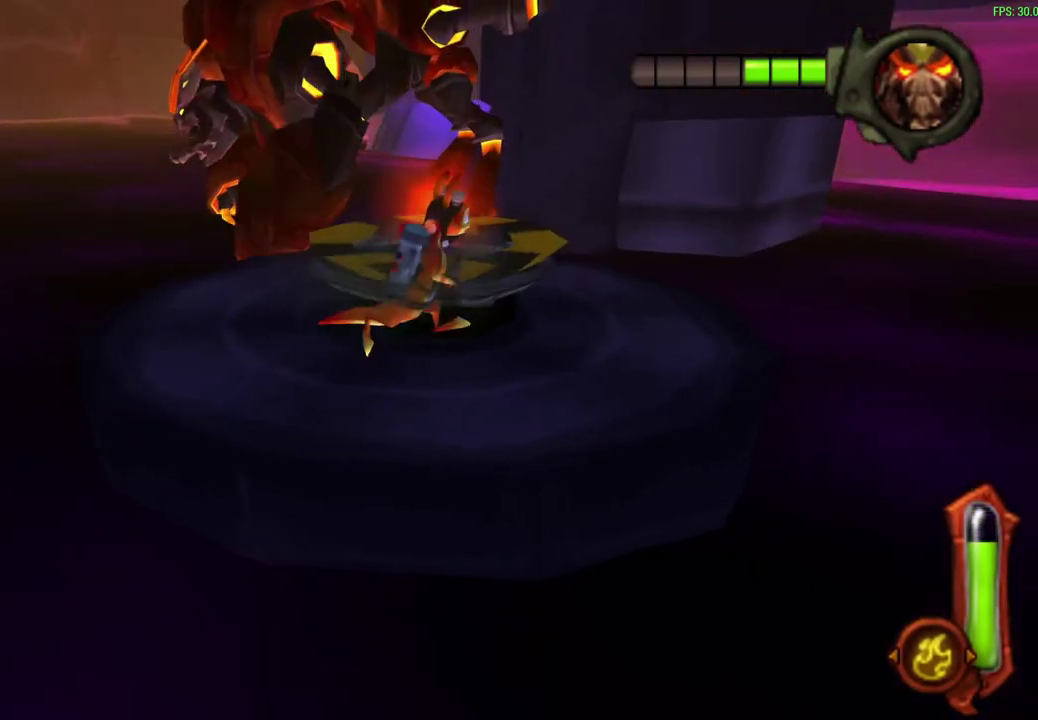
{"dt_ms": 300, "buttons": [], "left_stick": "up", "events": [[50, "left_stick", "up-right"], [67, "CROSS", "down"], [217, "left_stick", "up"], [233, "CROSS", "up"]]}
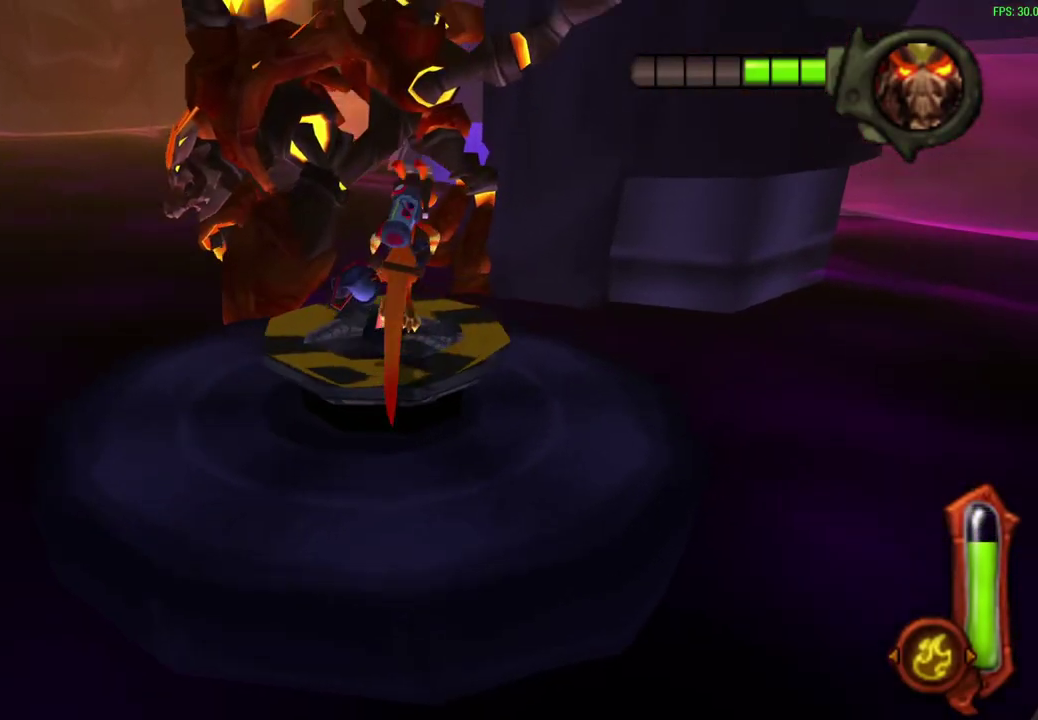
{"dt_ms": 500, "buttons": [], "left_stick": "center", "events": [[233, "left_stick", "center"]]}
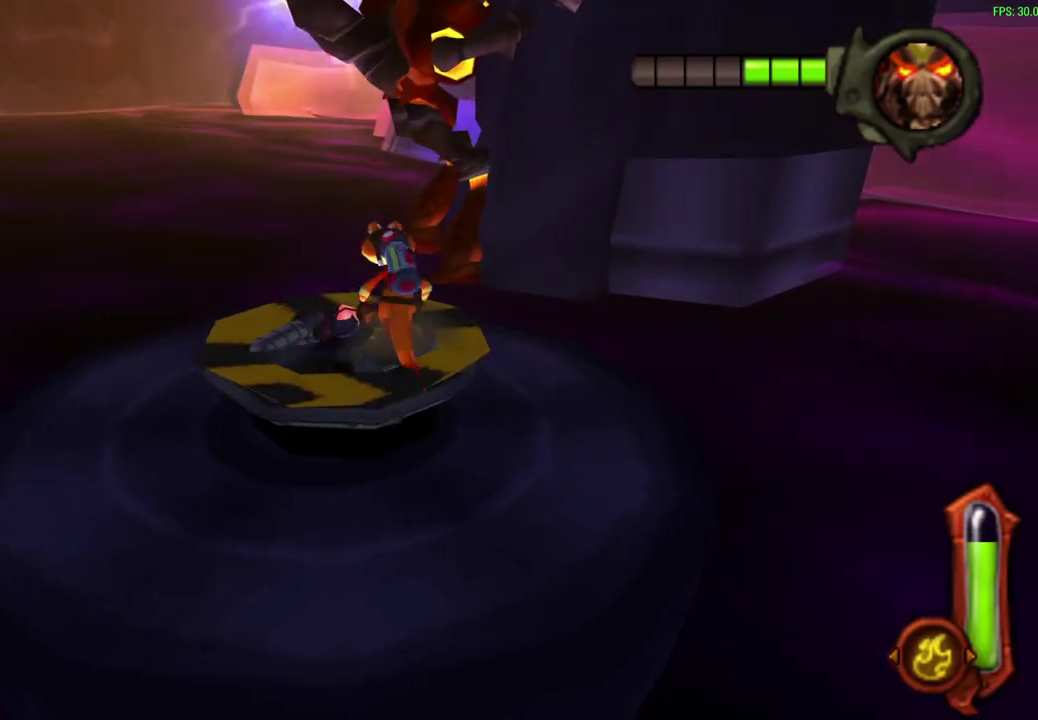
{"dt_ms": 500, "buttons": ["CROSS"], "left_stick": "center", "events": [[467, "CROSS", "down"]]}
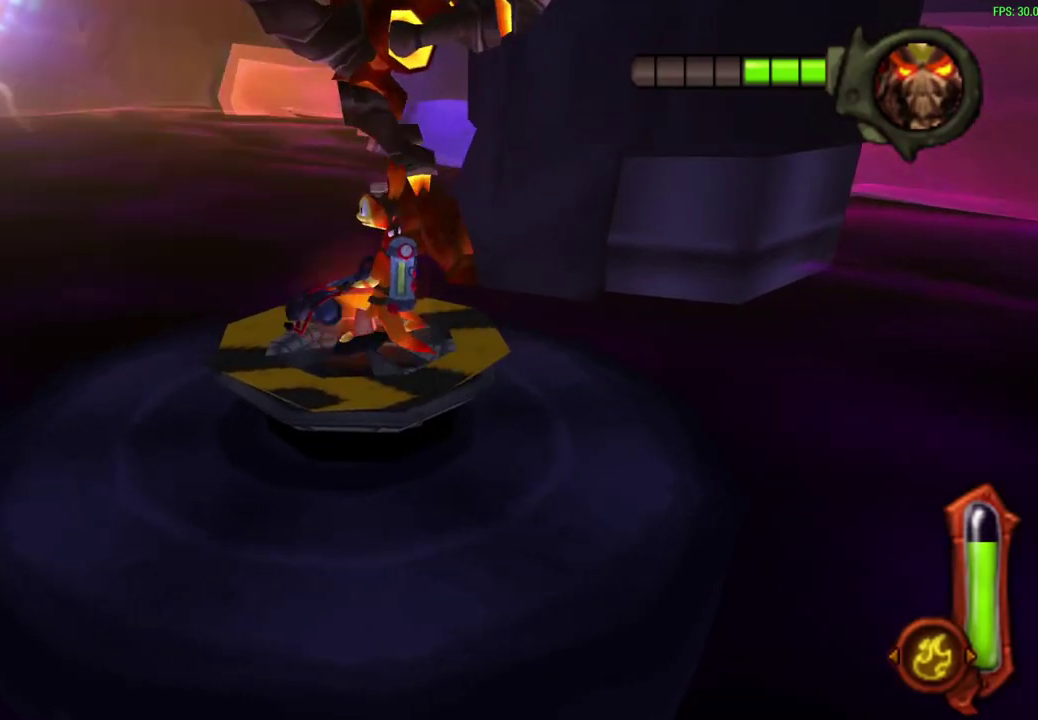
{"dt_ms": 300, "buttons": ["CIRCLE"], "left_stick": "center", "events": [[150, "CROSS", "up"], [250, "CIRCLE", "down"]]}
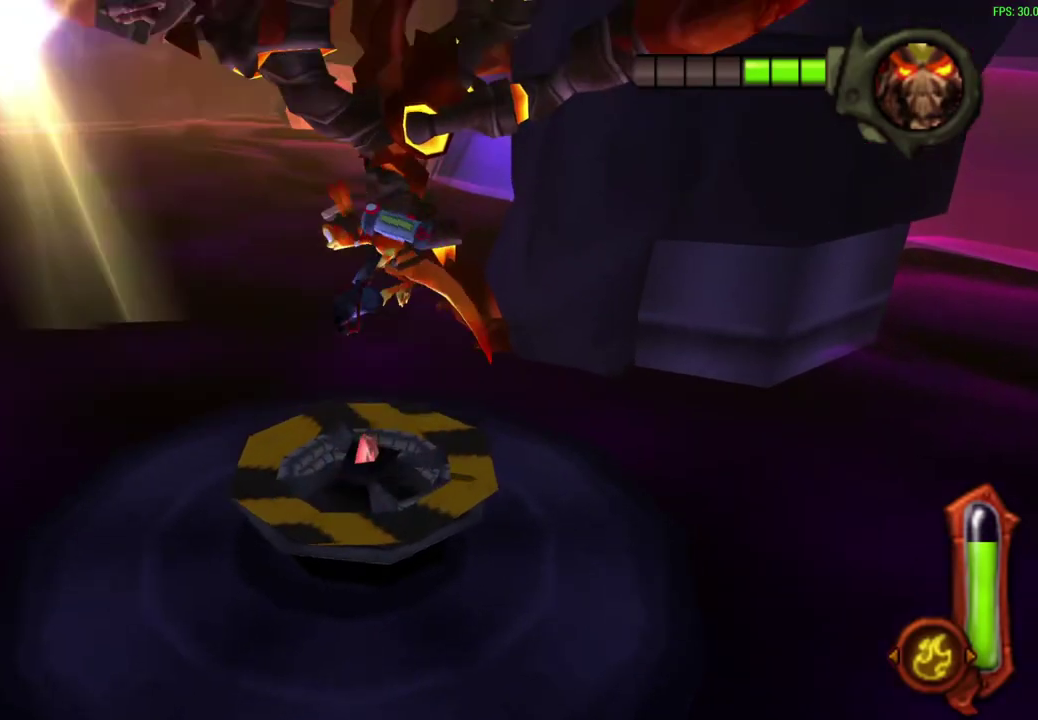
{"dt_ms": 700, "buttons": ["CIRCLE"], "left_stick": "center", "events": []}
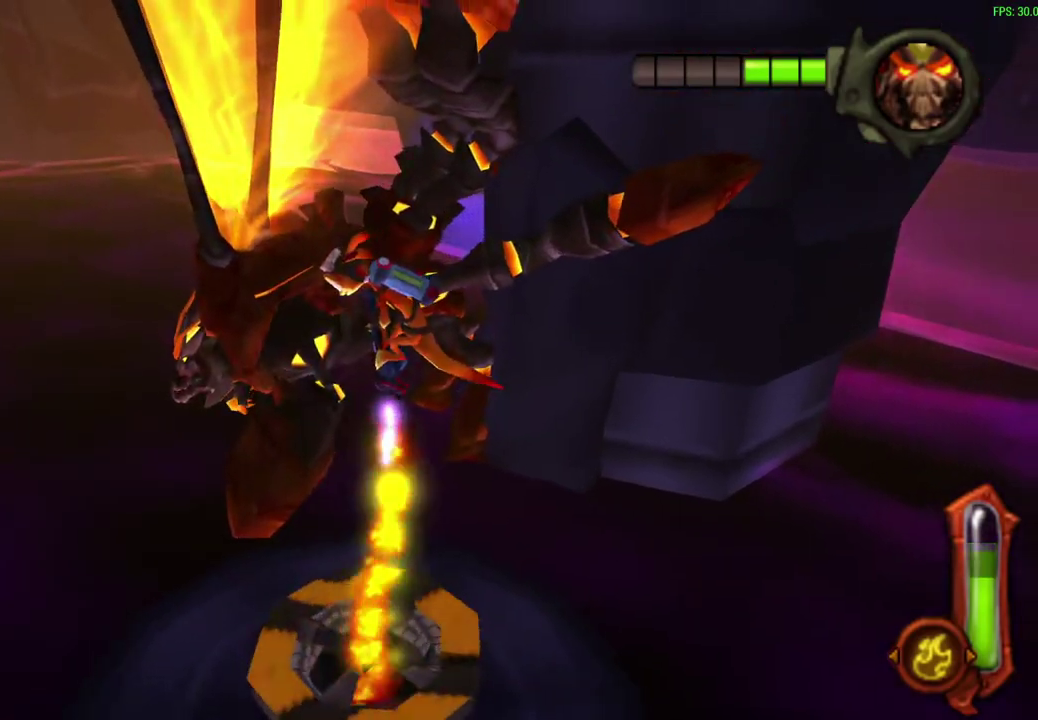
{"dt_ms": 500, "buttons": ["CIRCLE"], "left_stick": "center", "events": []}
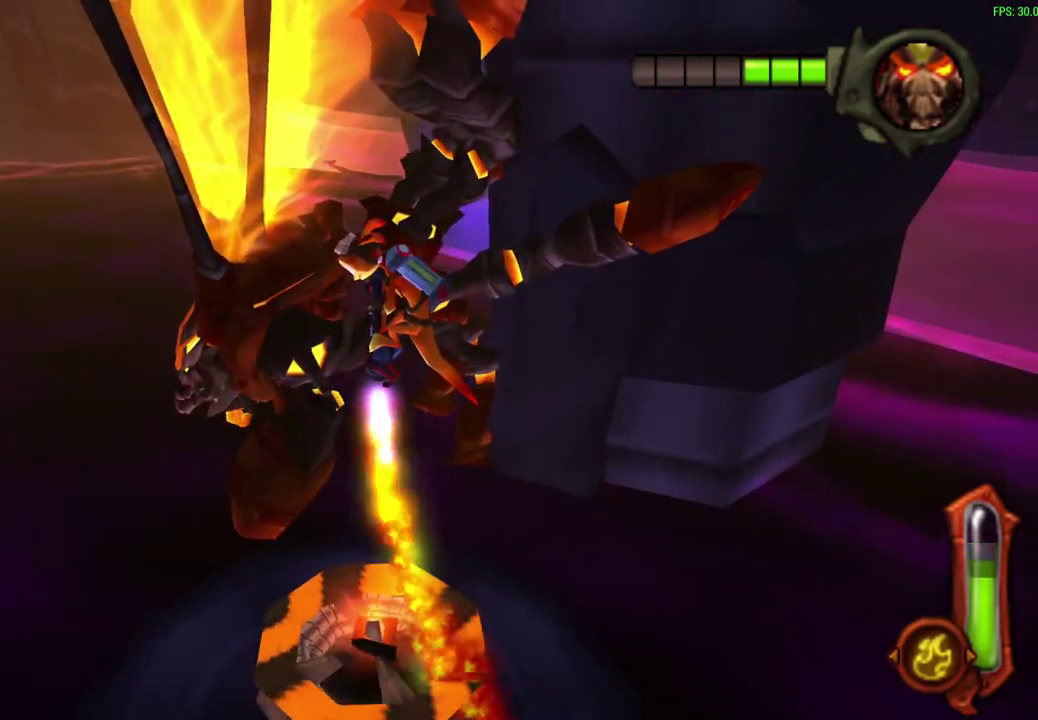
{"dt_ms": 500, "buttons": [], "left_stick": "center", "events": [[50, "CIRCLE", "up"]]}
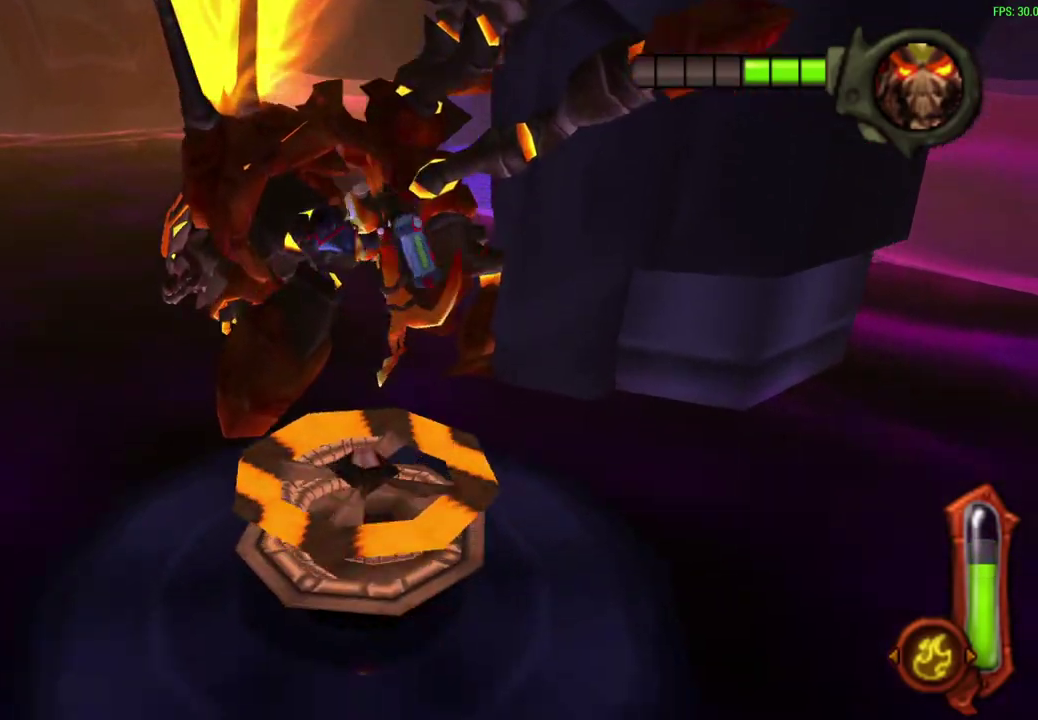
{"dt_ms": 500, "buttons": [], "left_stick": "center", "events": []}